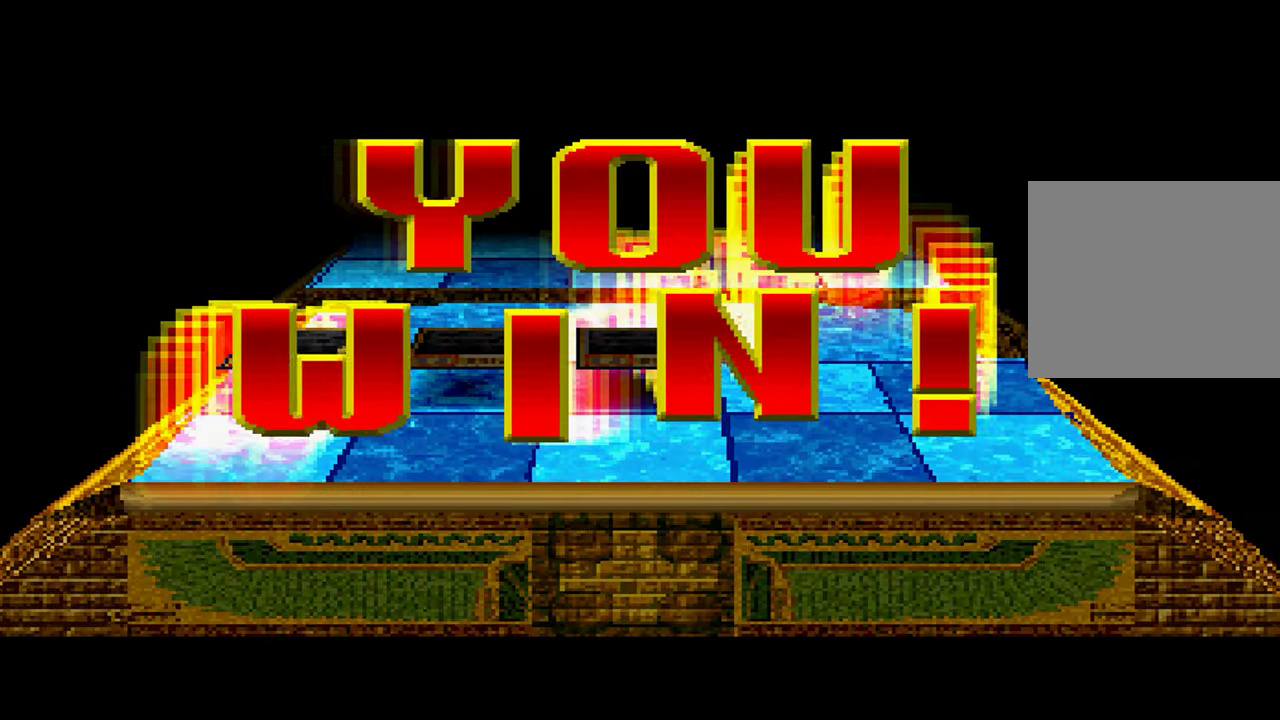
Gameplay with a controller (Xbox layout); each line is a JSON object with the inputs held at the frame after it (dt_ms = milliseconds from this image to that frame). "events" lists button and stick changes between this image and that frame as [ms after this image, input, new state], when the widget could be followed in between. Not read: DPAD_RIGHT L1 L3 R3 START.
{"dt_ms": 500, "buttons": ["A"], "left_stick": "center", "right_stick": "center", "events": [[33, "A", "up"], [117, "X", "down"], [133, "A", "down"], [183, "A", "up"], [217, "X", "up"], [317, "X", "down"], [417, "X", "up"], [450, "A", "down"]]}
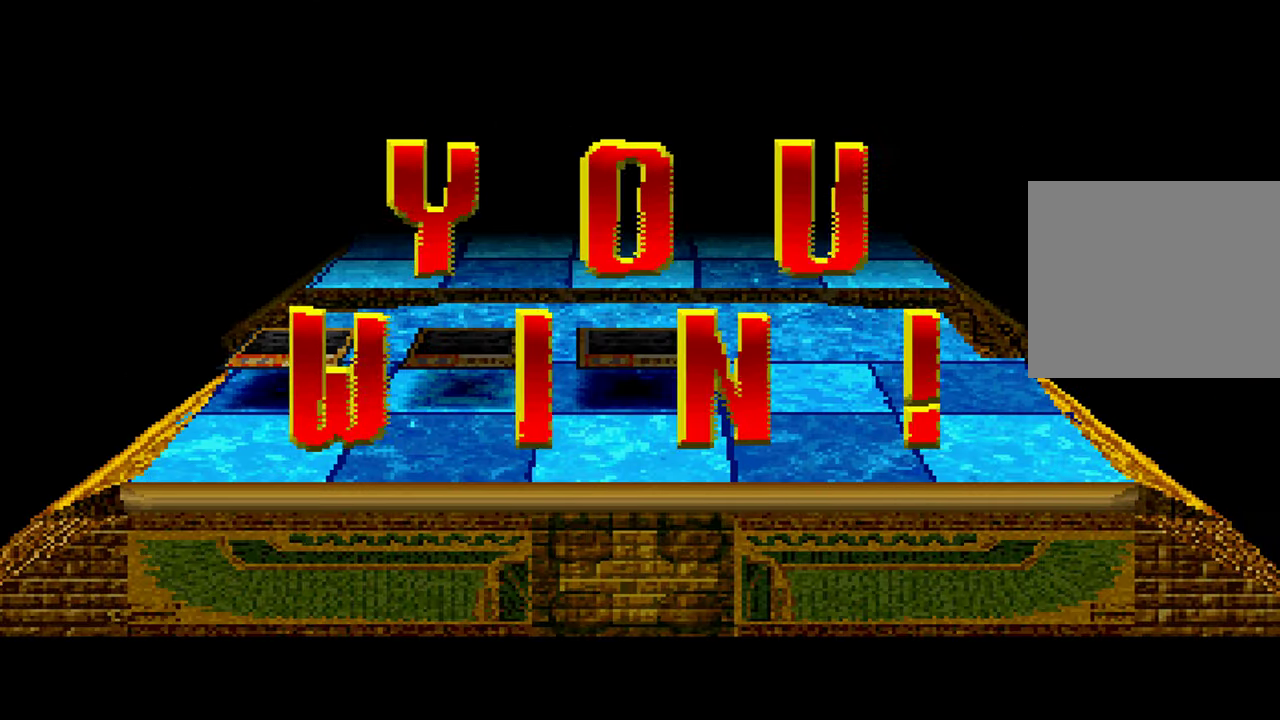
{"dt_ms": 1000, "buttons": [], "left_stick": "center", "right_stick": "center", "events": [[17, "A", "up"], [33, "X", "down"], [117, "A", "down"], [117, "X", "up"], [167, "A", "up"], [233, "X", "down"], [283, "A", "down"], [317, "X", "up"], [350, "A", "up"], [450, "X", "down"], [550, "X", "up"], [667, "X", "down"], [750, "X", "up"], [783, "A", "down"], [833, "A", "up"], [867, "X", "down"], [967, "X", "up"]]}
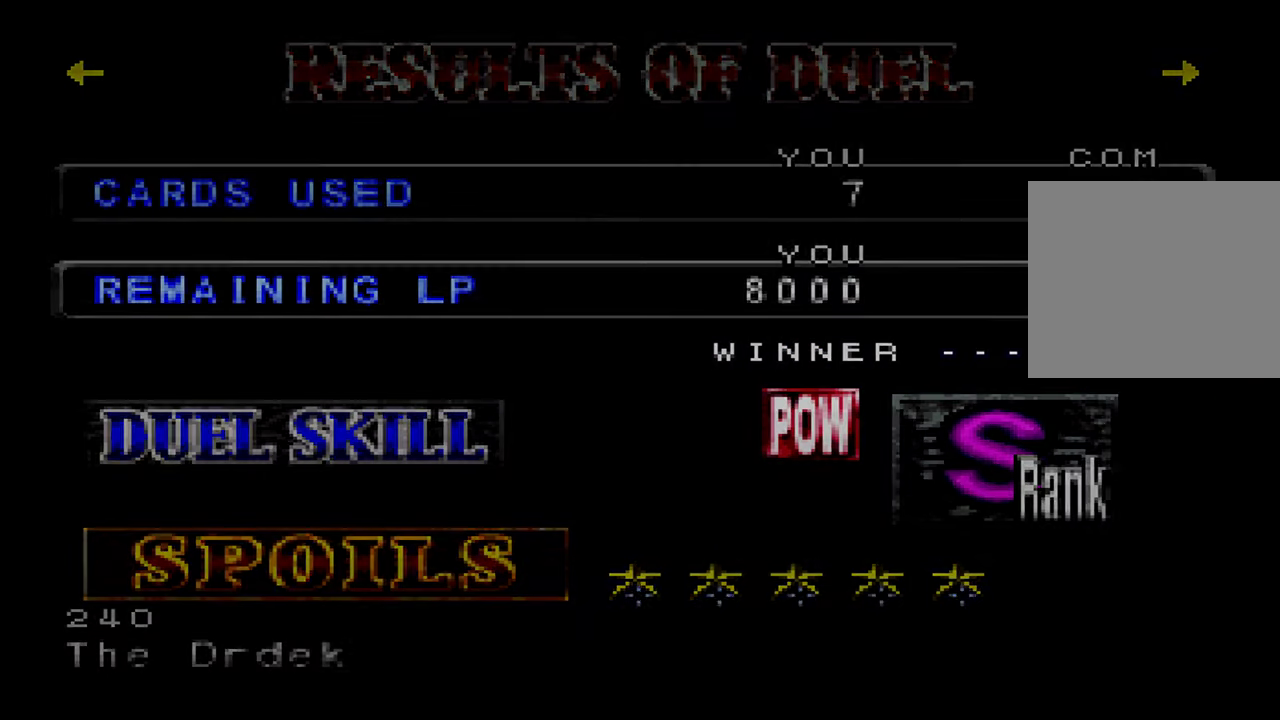
{"dt_ms": 500, "buttons": [], "left_stick": "center", "right_stick": "center", "events": []}
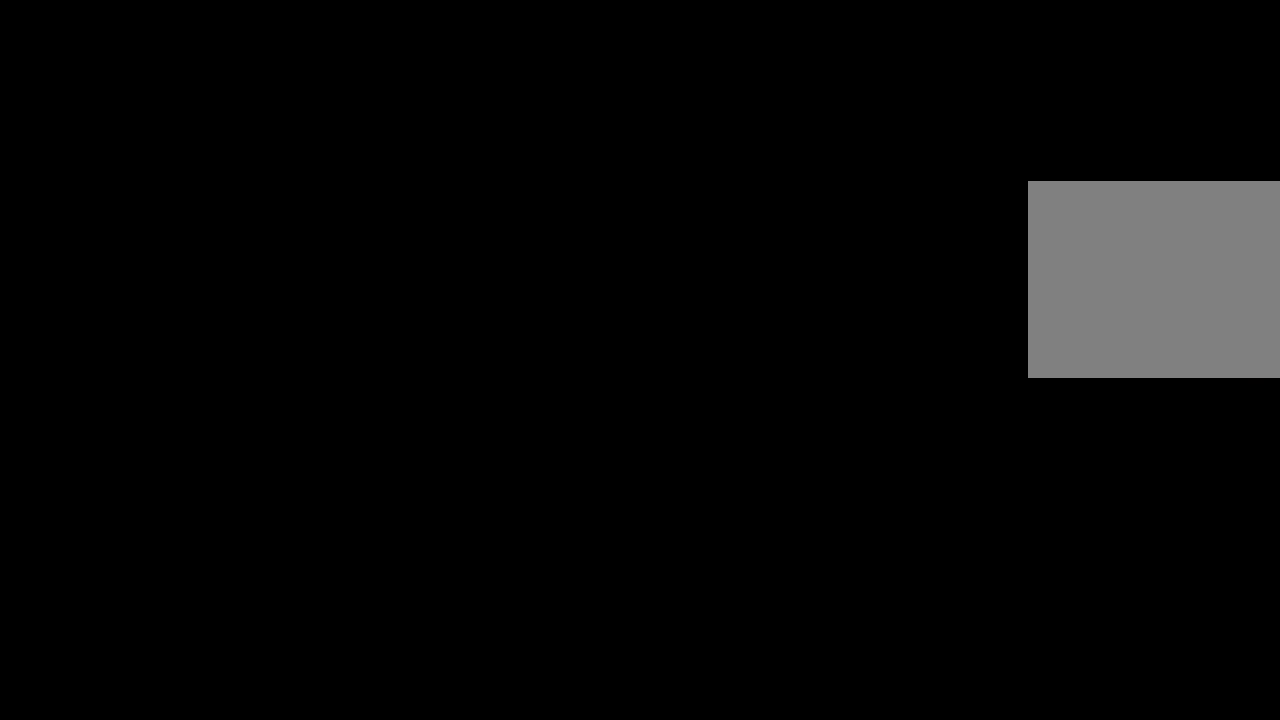
{"dt_ms": 500, "buttons": [], "left_stick": "center", "right_stick": "center", "events": []}
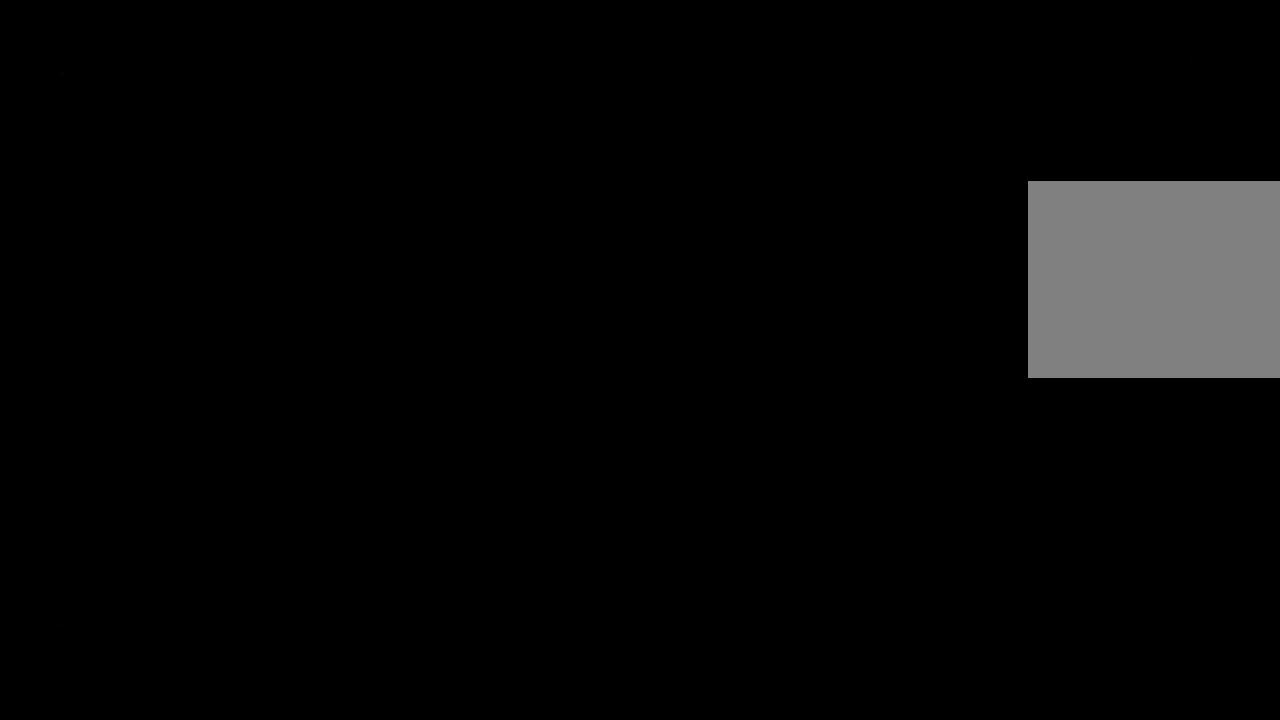
{"dt_ms": 500, "buttons": [], "left_stick": "center", "right_stick": "center", "events": []}
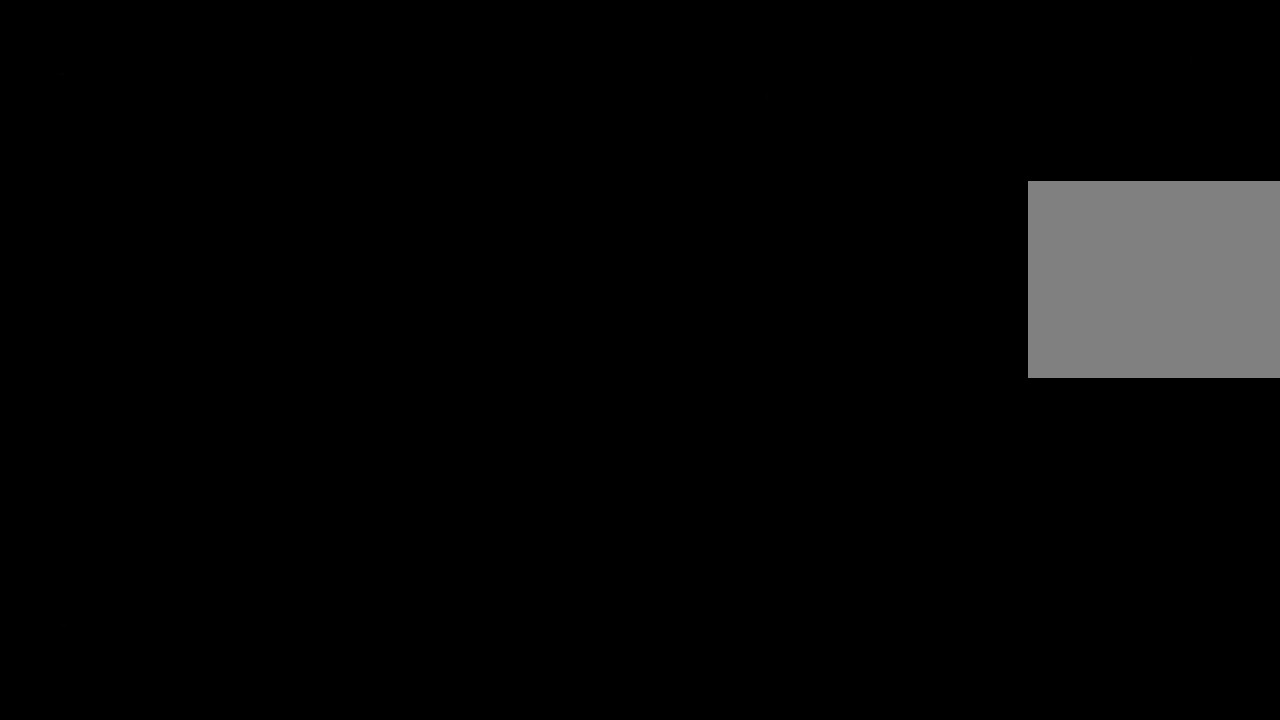
{"dt_ms": 500, "buttons": [], "left_stick": "center", "right_stick": "center", "events": []}
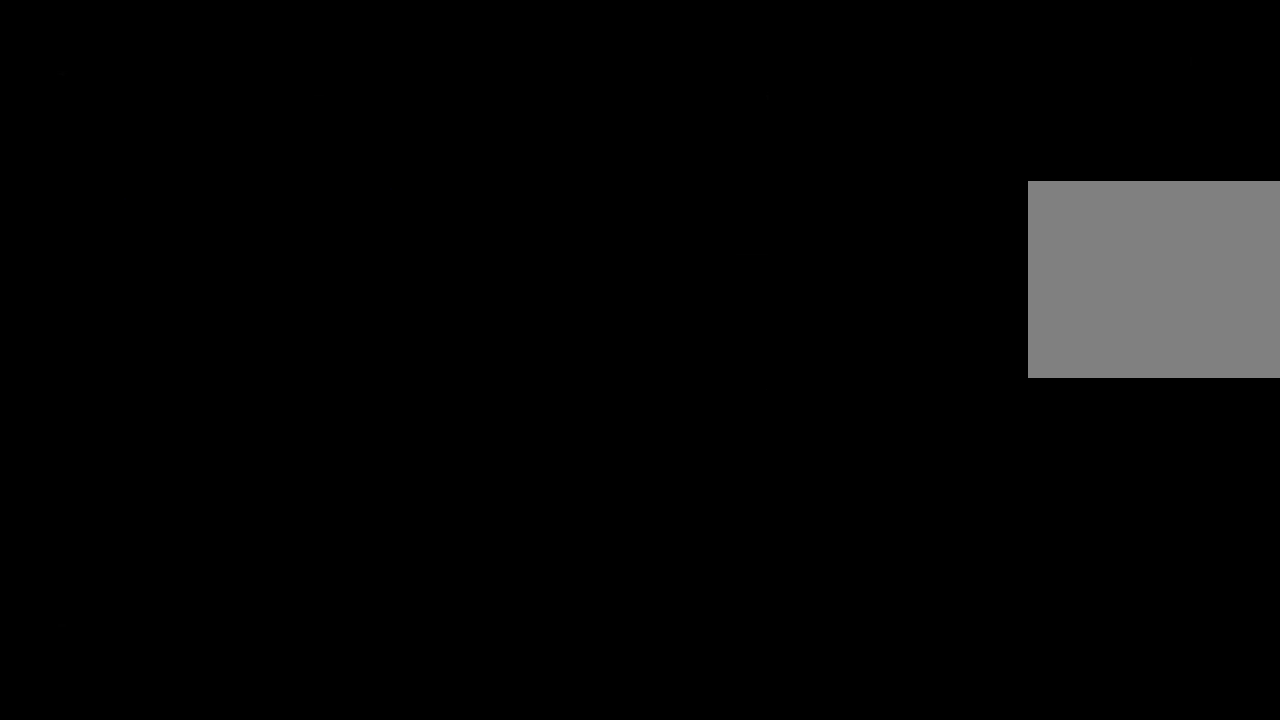
{"dt_ms": 500, "buttons": [], "left_stick": "center", "right_stick": "center", "events": []}
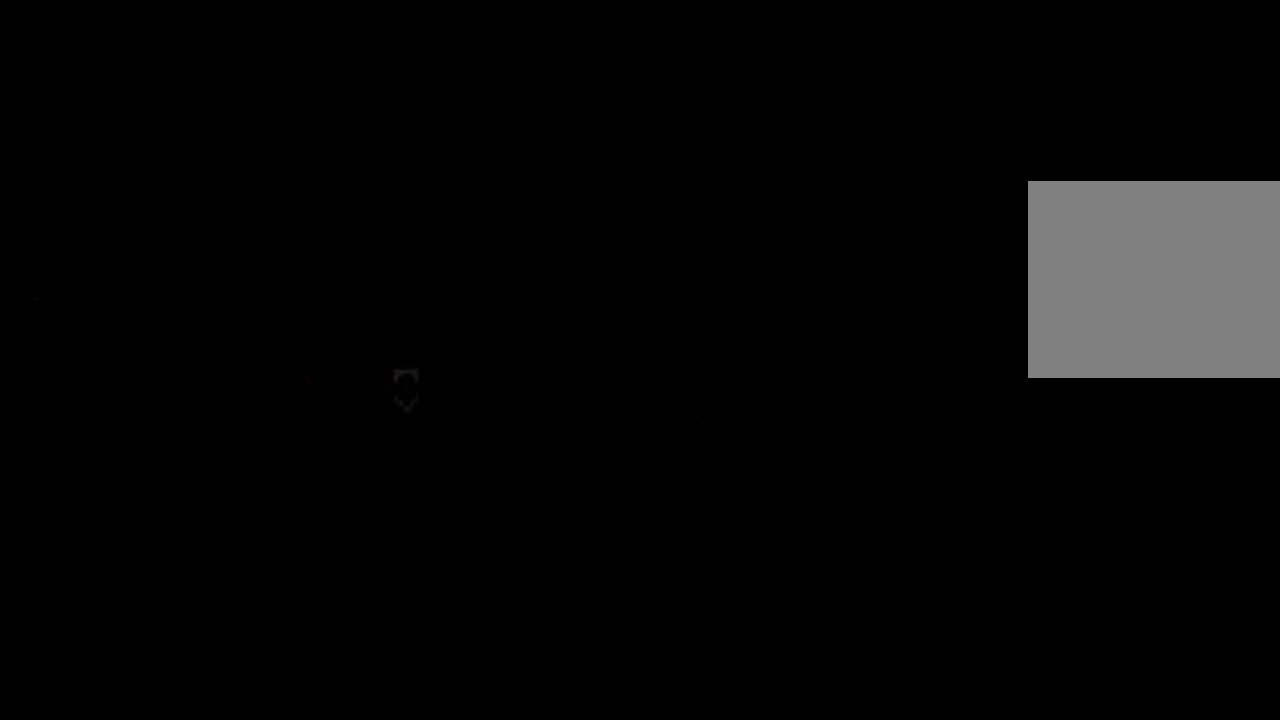
{"dt_ms": 500, "buttons": [], "left_stick": "center", "right_stick": "center", "events": []}
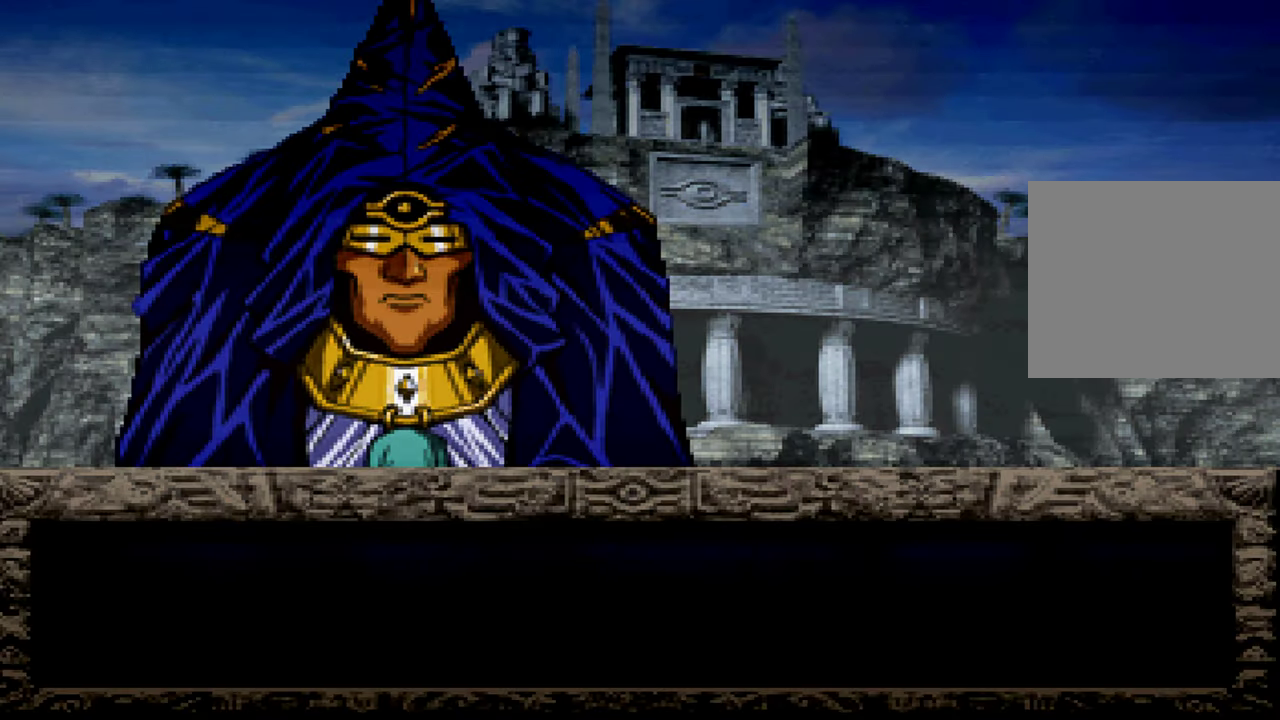
{"dt_ms": 500, "buttons": ["X"], "left_stick": "center", "right_stick": "center", "events": [[234, "X", "down"], [267, "A", "down"], [350, "A", "up"], [350, "X", "up"], [450, "A", "down"], [467, "X", "down"], [500, "A", "up"]]}
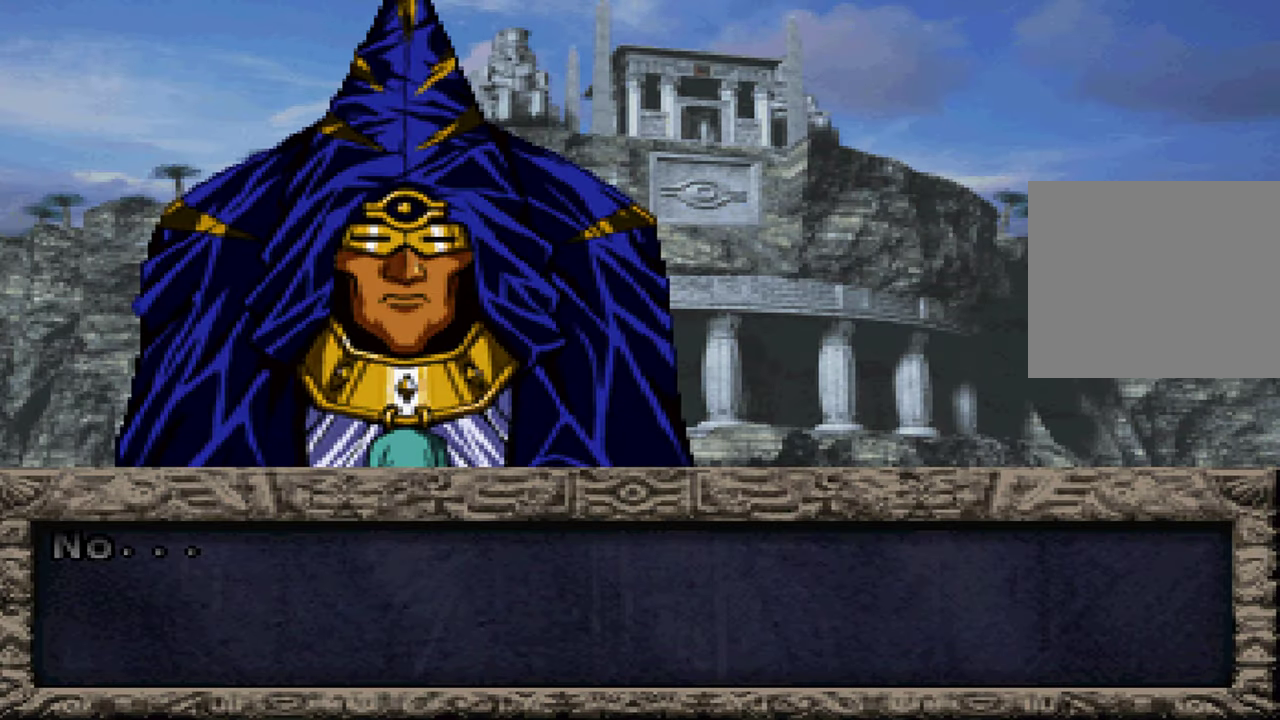
{"dt_ms": 500, "buttons": ["A"], "left_stick": "center", "right_stick": "center", "events": [[50, "X", "up"], [117, "A", "down"], [167, "A", "up"], [167, "X", "down"], [267, "X", "up"], [300, "A", "down"], [367, "A", "up"], [367, "X", "down"], [484, "A", "down"], [484, "X", "up"]]}
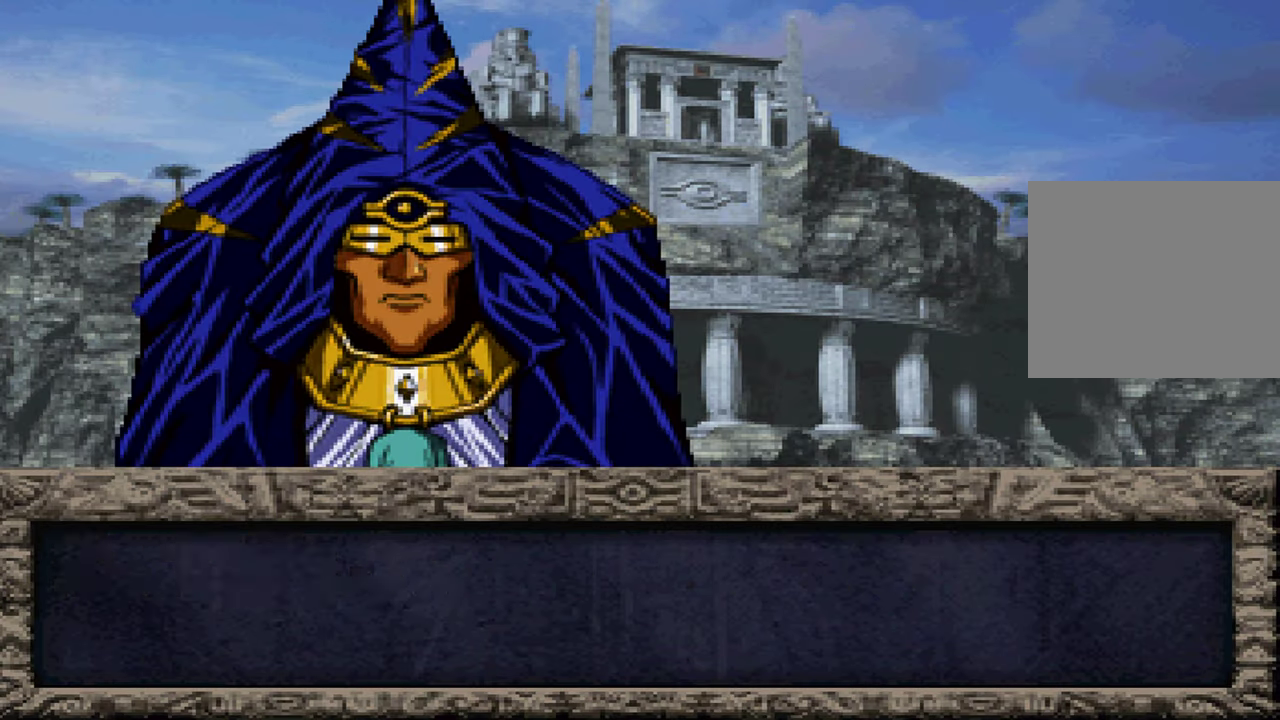
{"dt_ms": 500, "buttons": [], "left_stick": "center", "right_stick": "center", "events": [[67, "A", "up"], [100, "X", "down"], [184, "A", "down"], [200, "X", "up"], [267, "A", "up"], [334, "X", "down"], [384, "A", "down"], [434, "X", "up"], [450, "A", "up"]]}
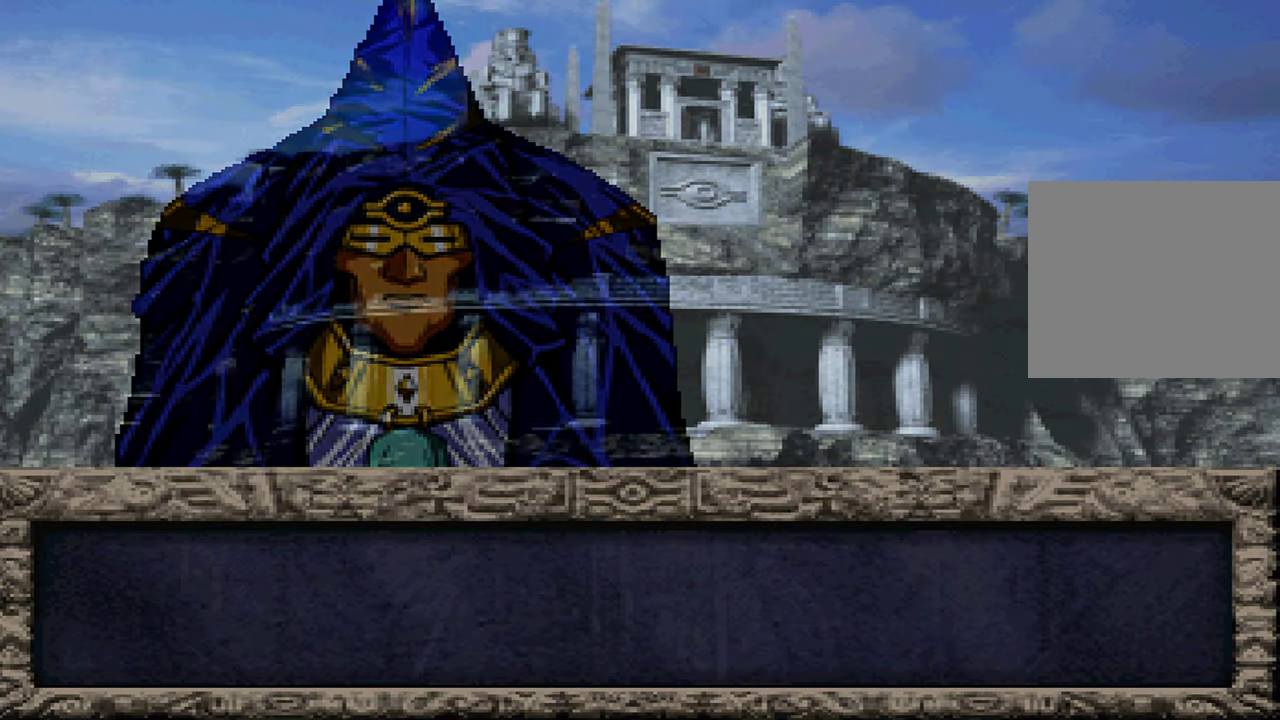
{"dt_ms": 500, "buttons": ["A"], "left_stick": "center", "right_stick": "center", "events": [[67, "A", "down"], [67, "X", "down"], [134, "A", "up"], [150, "X", "up"], [284, "A", "down"], [300, "X", "down"], [334, "A", "up"], [417, "X", "up"], [484, "A", "down"]]}
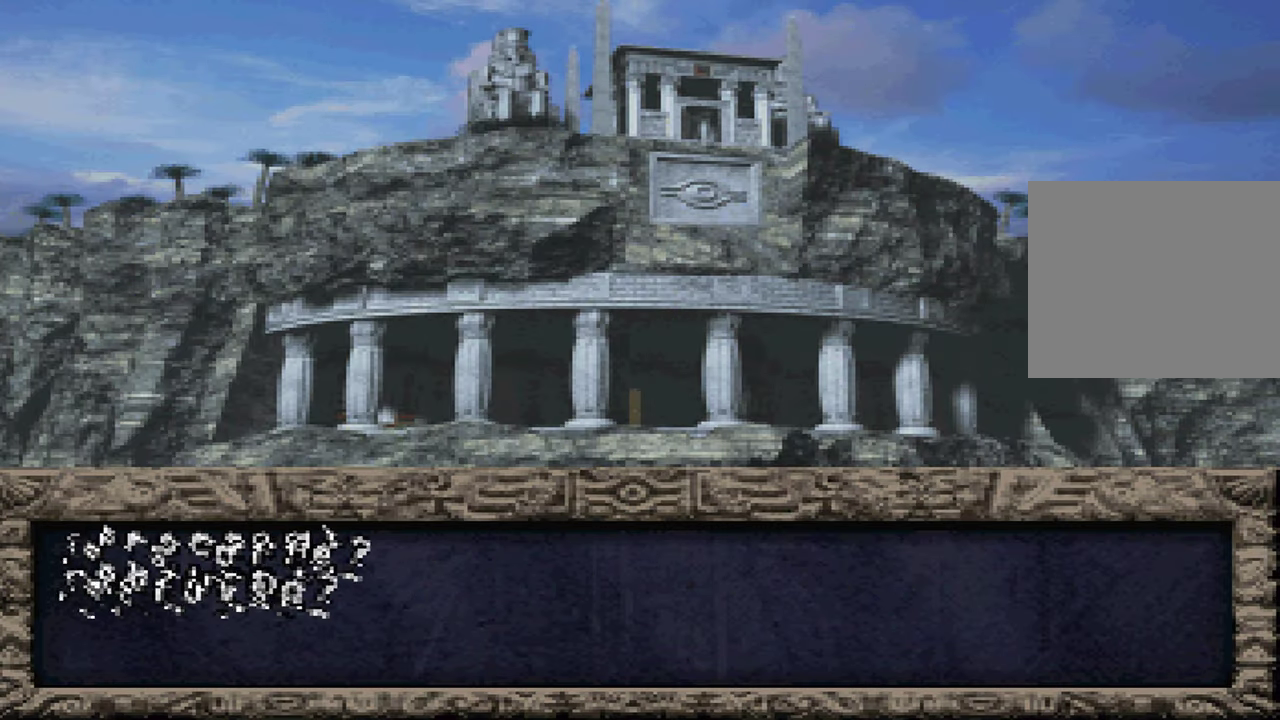
{"dt_ms": 500, "buttons": ["X"], "left_stick": "center", "right_stick": "center", "events": [[34, "X", "down"], [50, "A", "up"], [150, "X", "up"], [200, "A", "down"], [250, "X", "down"], [267, "A", "up"], [367, "X", "up"], [434, "A", "down"], [484, "A", "up"], [484, "X", "down"]]}
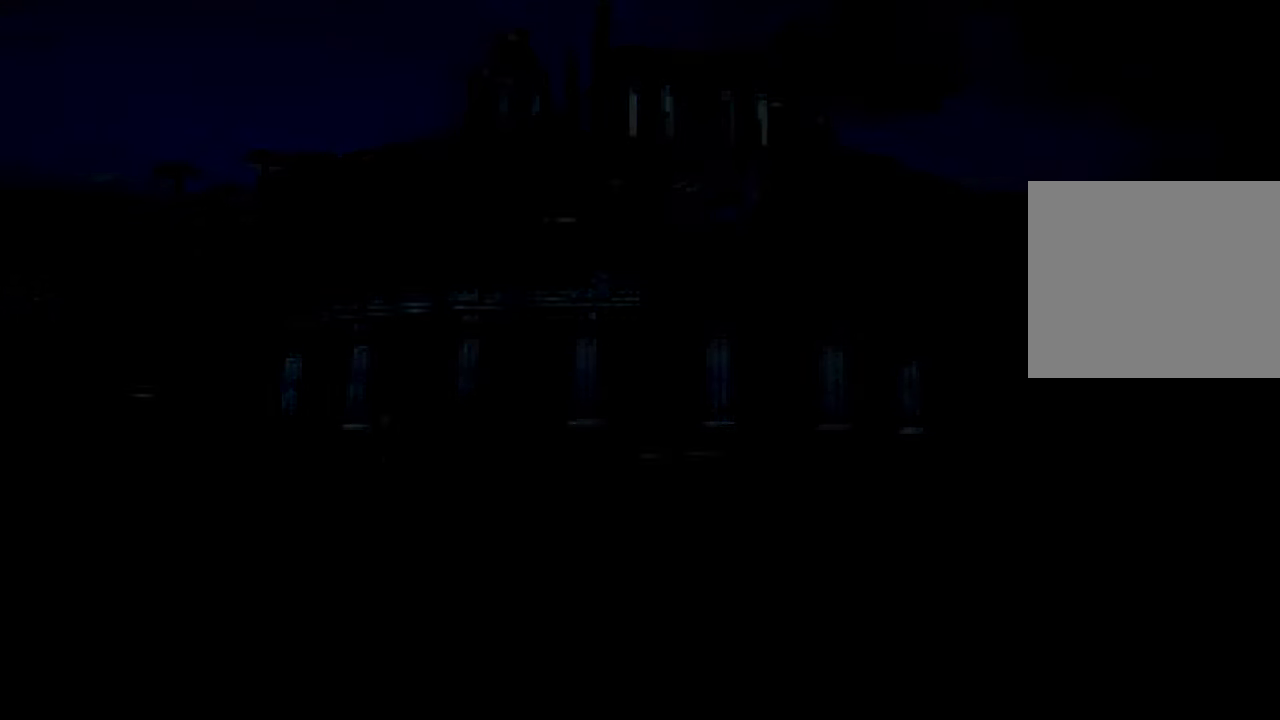
{"dt_ms": 500, "buttons": ["X"], "left_stick": "center", "right_stick": "center", "events": [[100, "X", "up"], [117, "A", "down"], [167, "A", "up"], [217, "X", "down"], [300, "A", "down"], [300, "X", "up"], [367, "A", "up"], [467, "X", "down"]]}